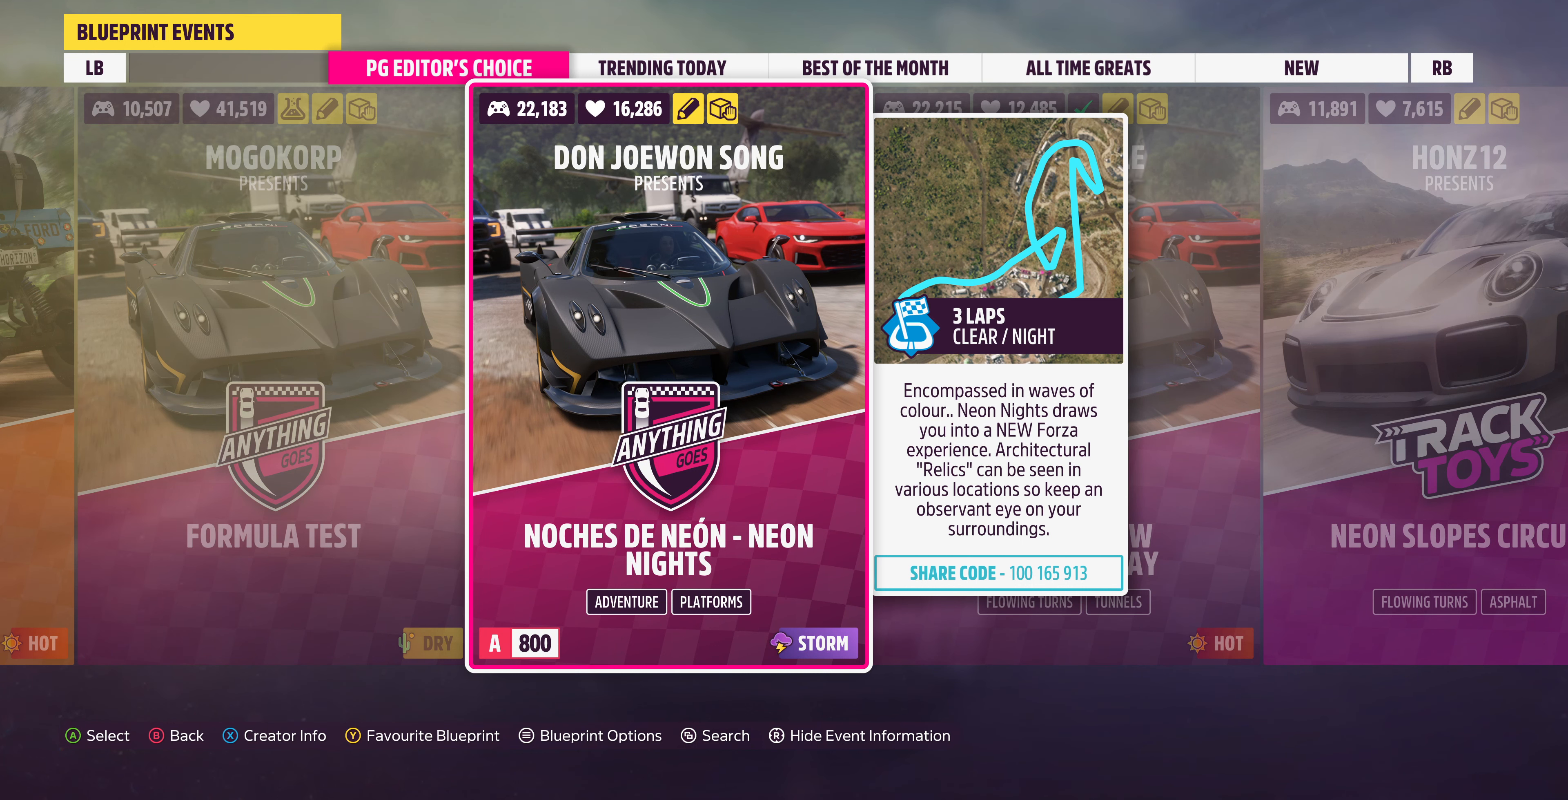
Gameplay with a controller (PlayStation layout); each line is a JSON object with the inputs held at the frame after it. "events" lists button and stick changes between this image and that frame as [ms after this image, input, new state], when the widget could be followed in between.
{"buttons": [], "left_stick": "center", "right_stick": "center", "events": [[67, "R3", "down"], [200, "R3", "up"]]}
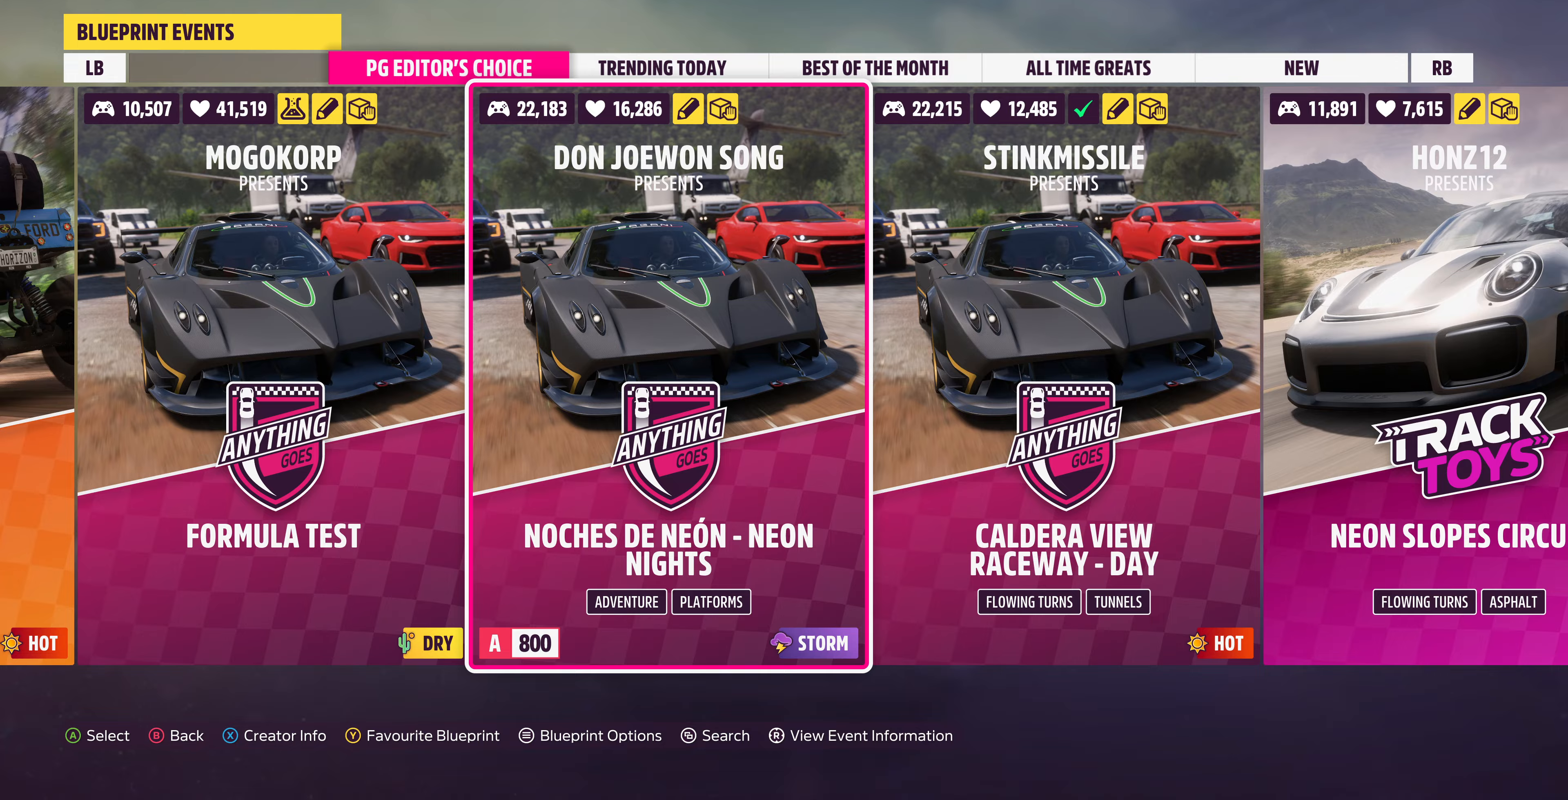
{"buttons": [], "left_stick": "center", "right_stick": "center", "events": [[67, "CROSS", "down"], [167, "CROSS", "up"]]}
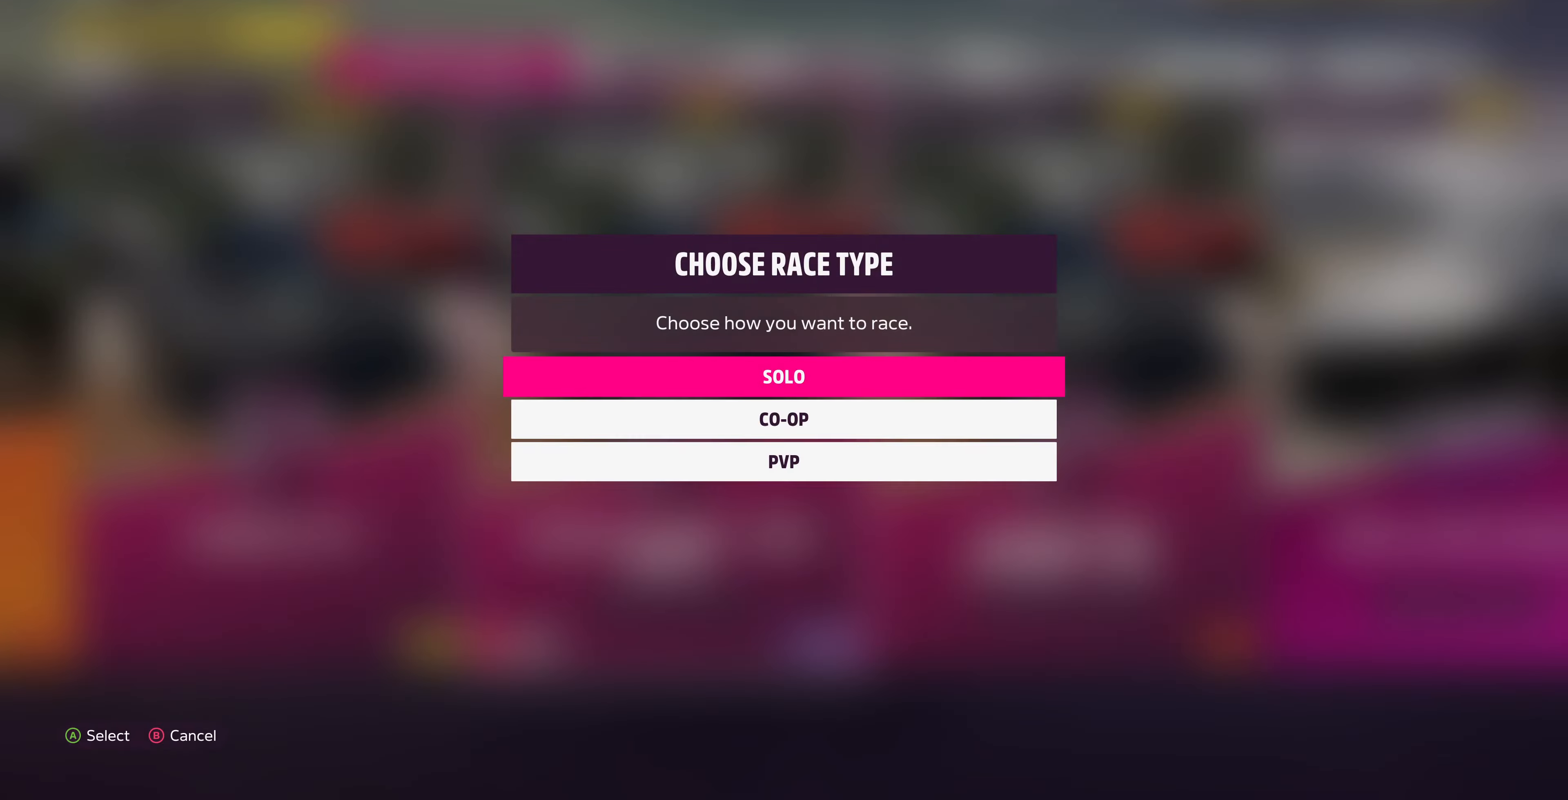
{"buttons": [], "left_stick": "center", "right_stick": "center", "events": [[67, "CROSS", "down"], [200, "CROSS", "up"]]}
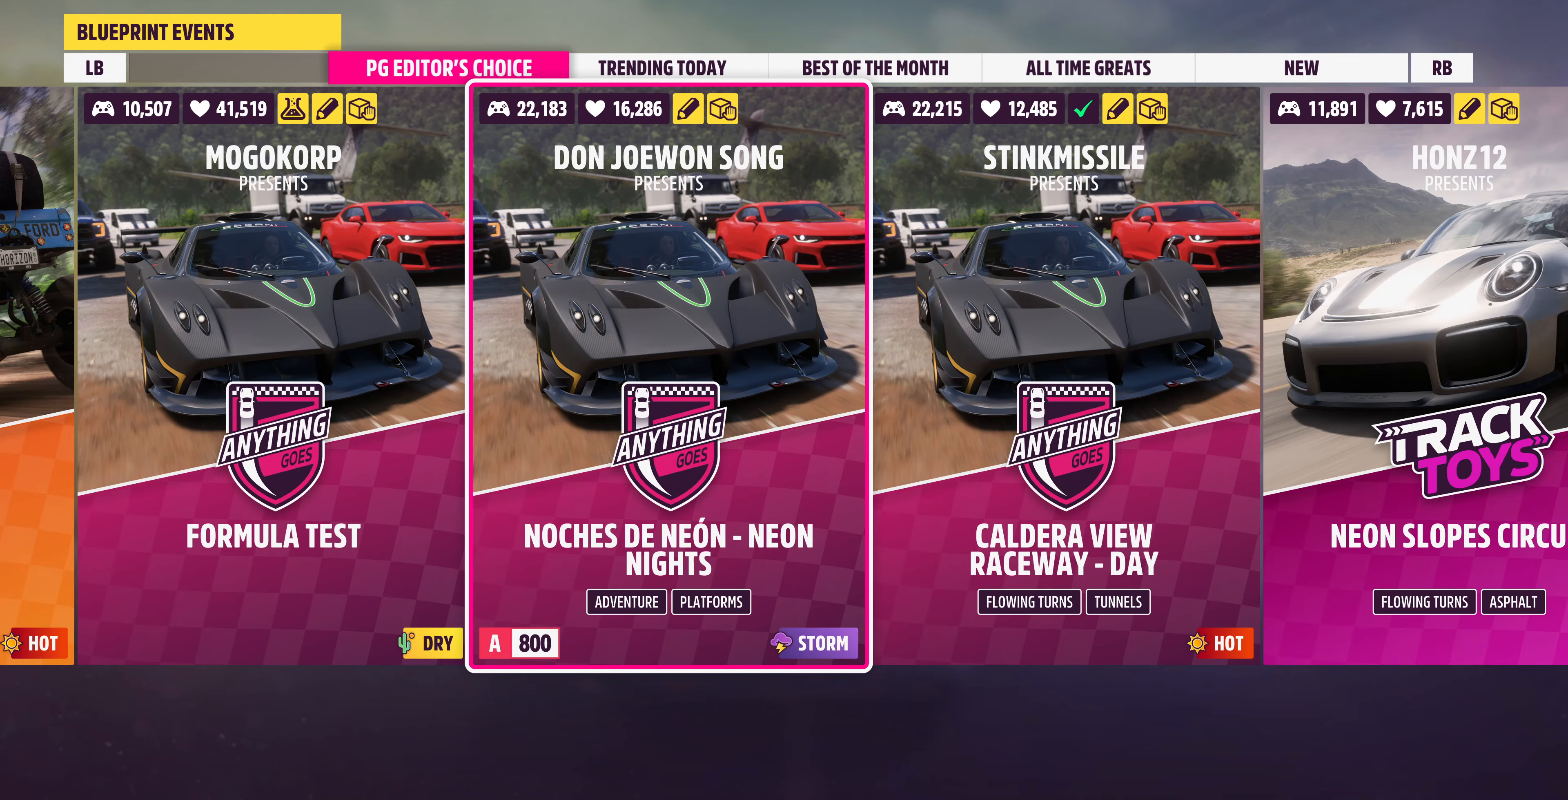
{"buttons": [], "left_stick": "center", "right_stick": "center", "events": []}
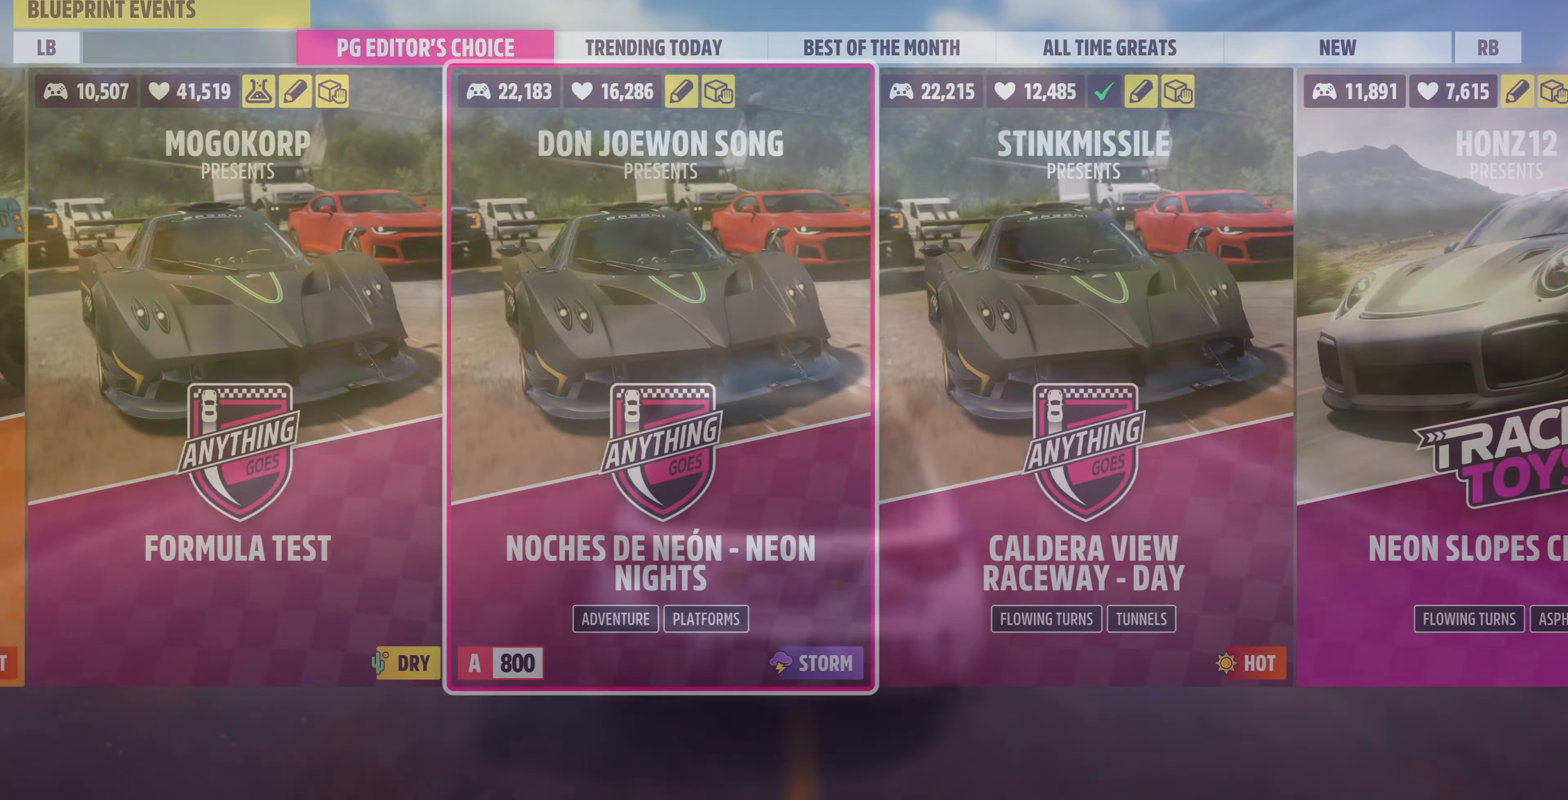
{"buttons": [], "left_stick": "center", "right_stick": "center", "events": []}
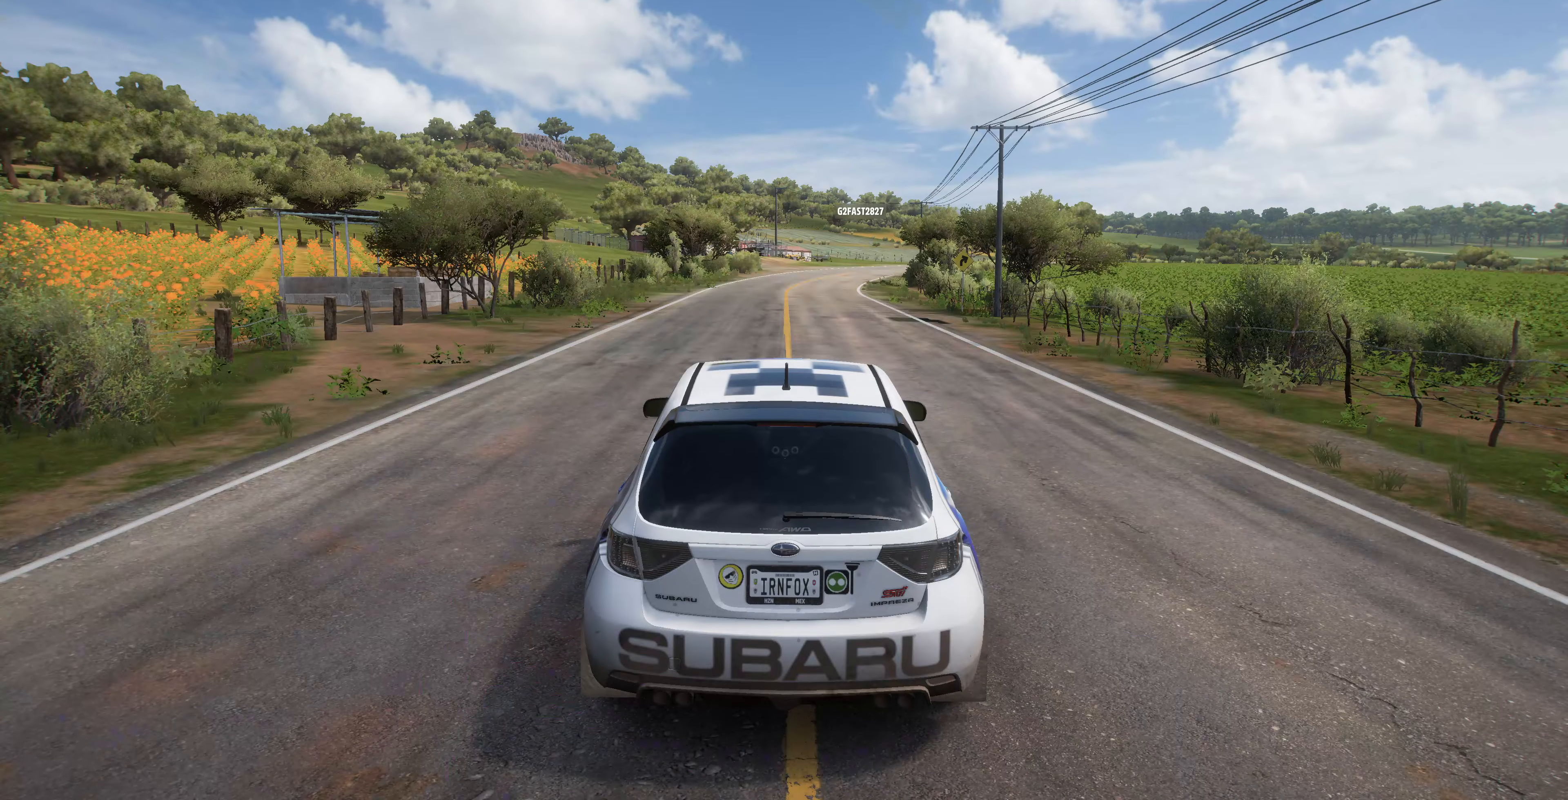
{"buttons": [], "left_stick": "center", "right_stick": "center", "events": []}
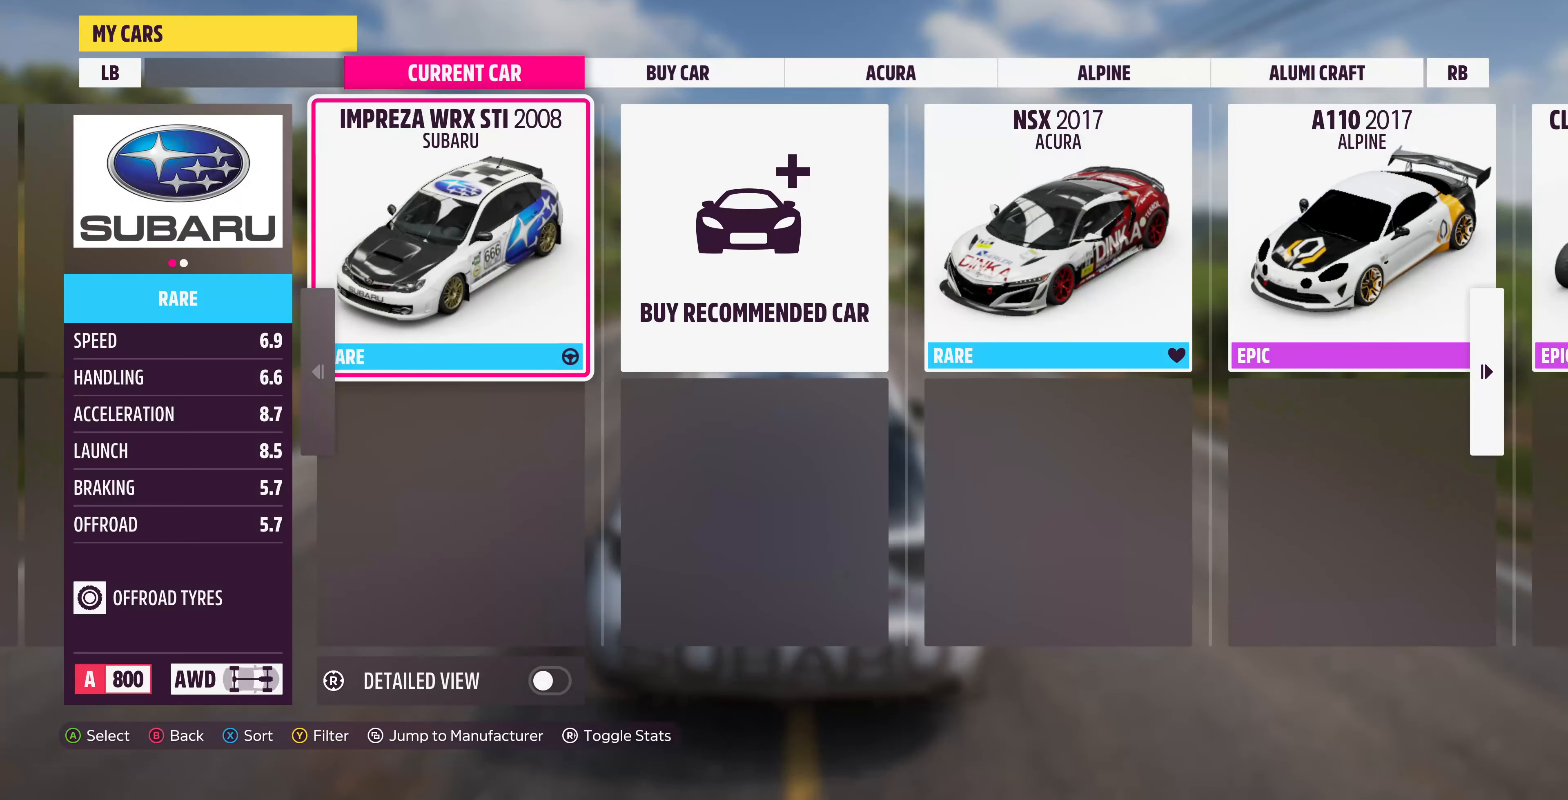
{"buttons": [], "left_stick": "center", "right_stick": "center", "events": []}
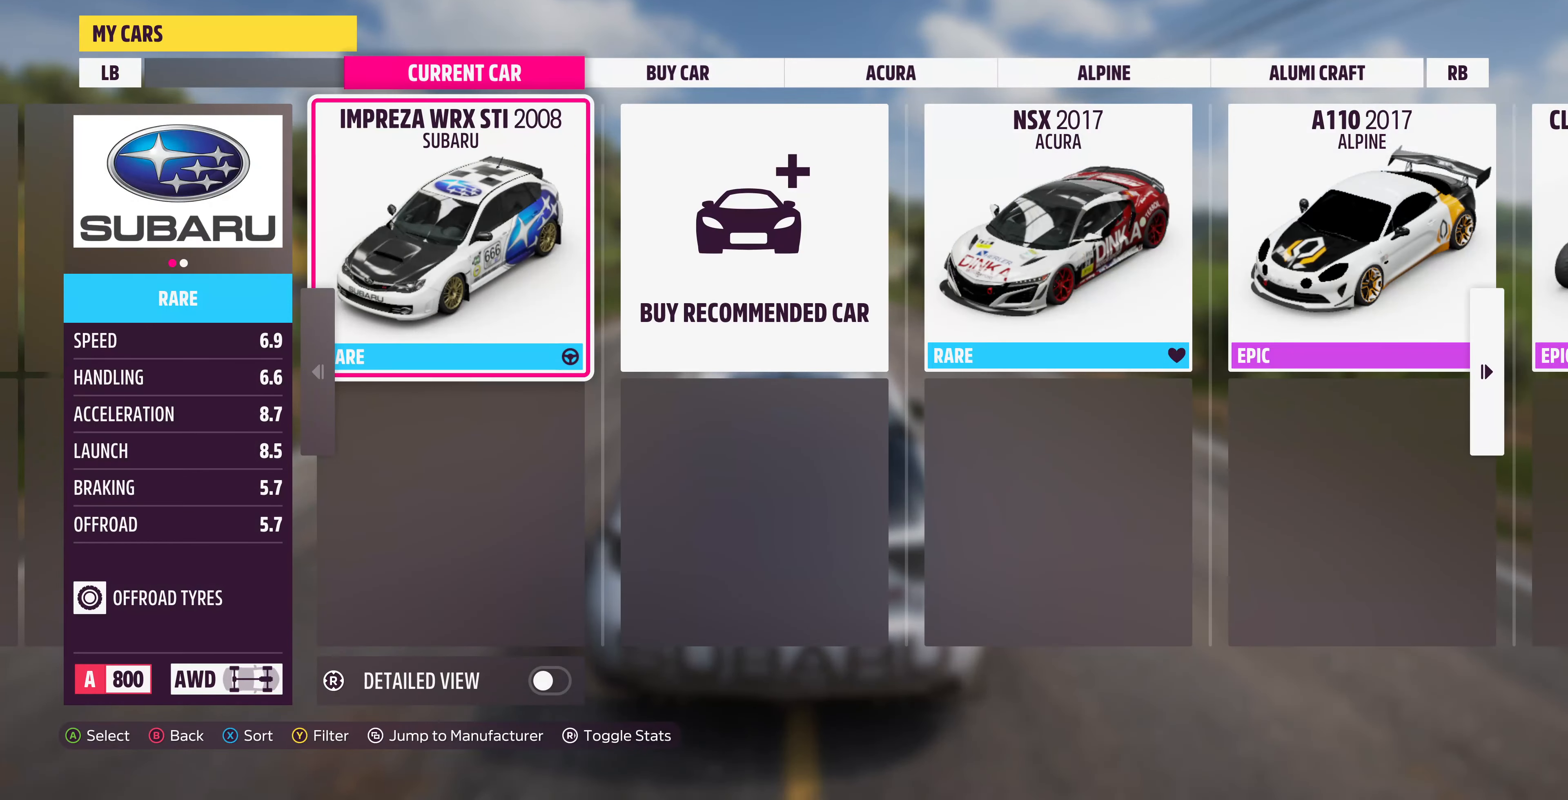
{"buttons": [], "left_stick": "center", "right_stick": "center", "events": []}
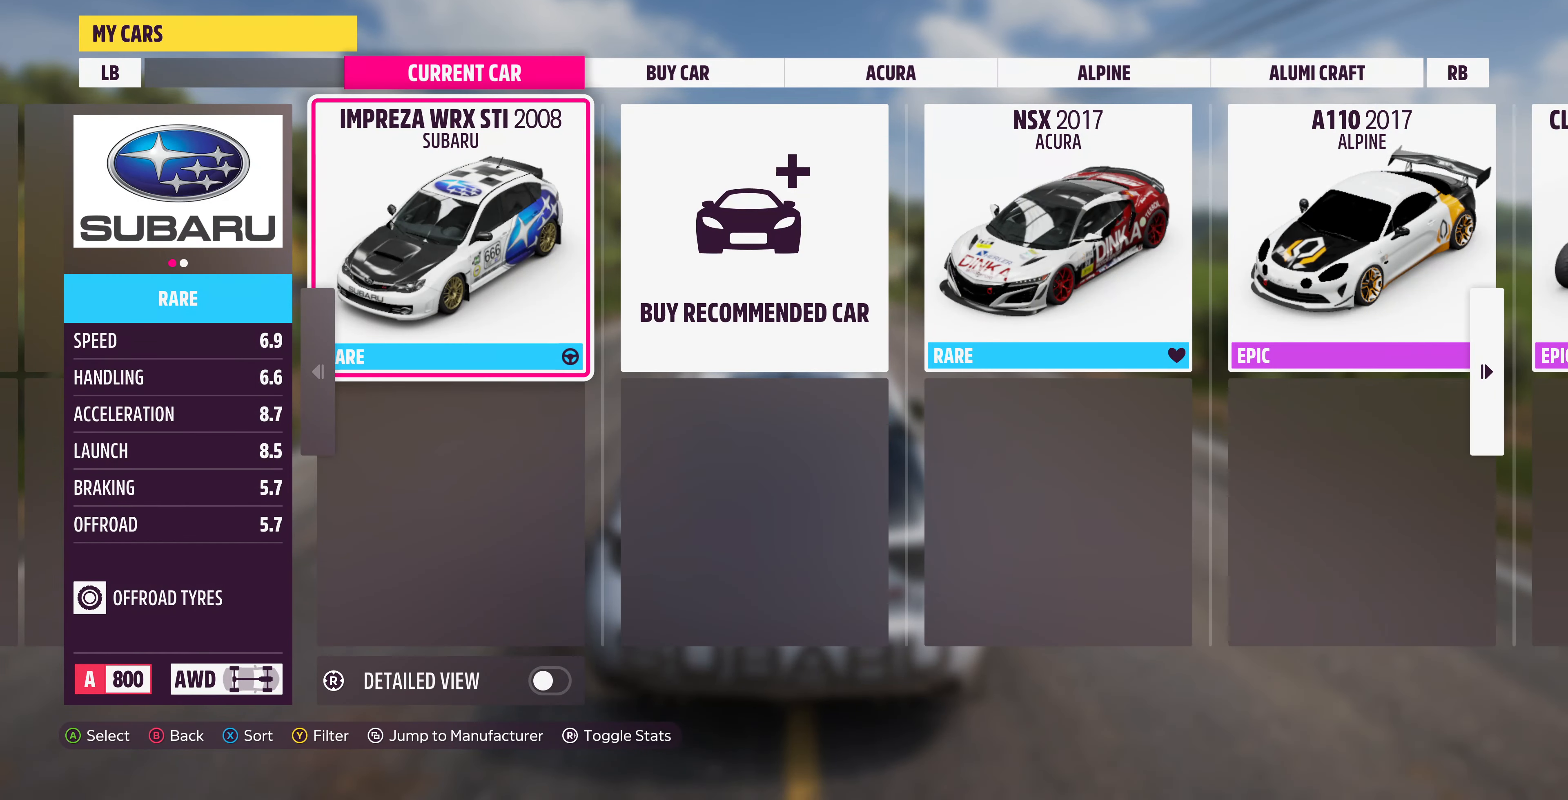
{"buttons": [], "left_stick": "center", "right_stick": "center", "events": [[233, "CROSS", "down"], [333, "CROSS", "up"]]}